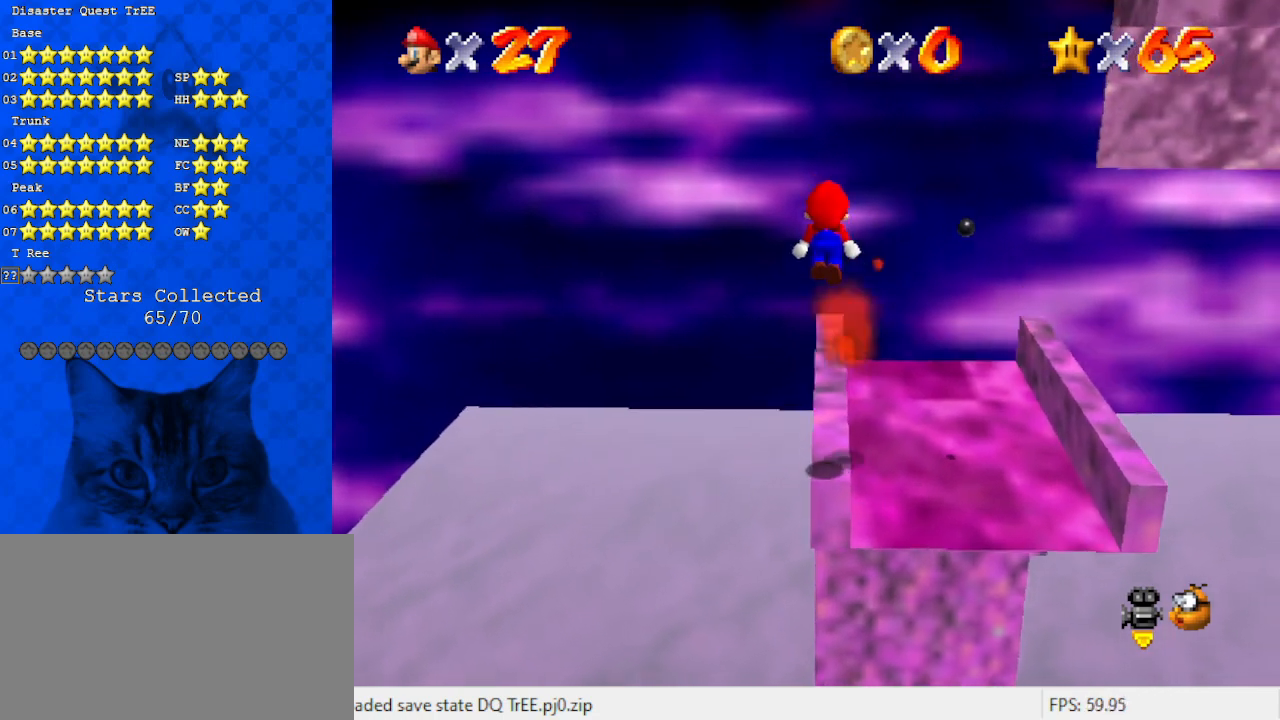
Gameplay with keyboard; each line is a JSON object with the keys held at the frame after it. "events" lists presses ("down") and releases ("up") of "a", "c", "ctrl", "d", "down", "left", "return", "right", "s", "shift", "up", "w", "x" and "y" between this image and that frame as [ms after this image, input, new state], when the widget could be followed in between. No other keys are recorded. Mouse input is not recorded.
{"keys": ["a"], "events": [[167, "ctrl", "down"], [333, "shift", "up"], [400, "ctrl", "up"], [500, "a", "down"]]}
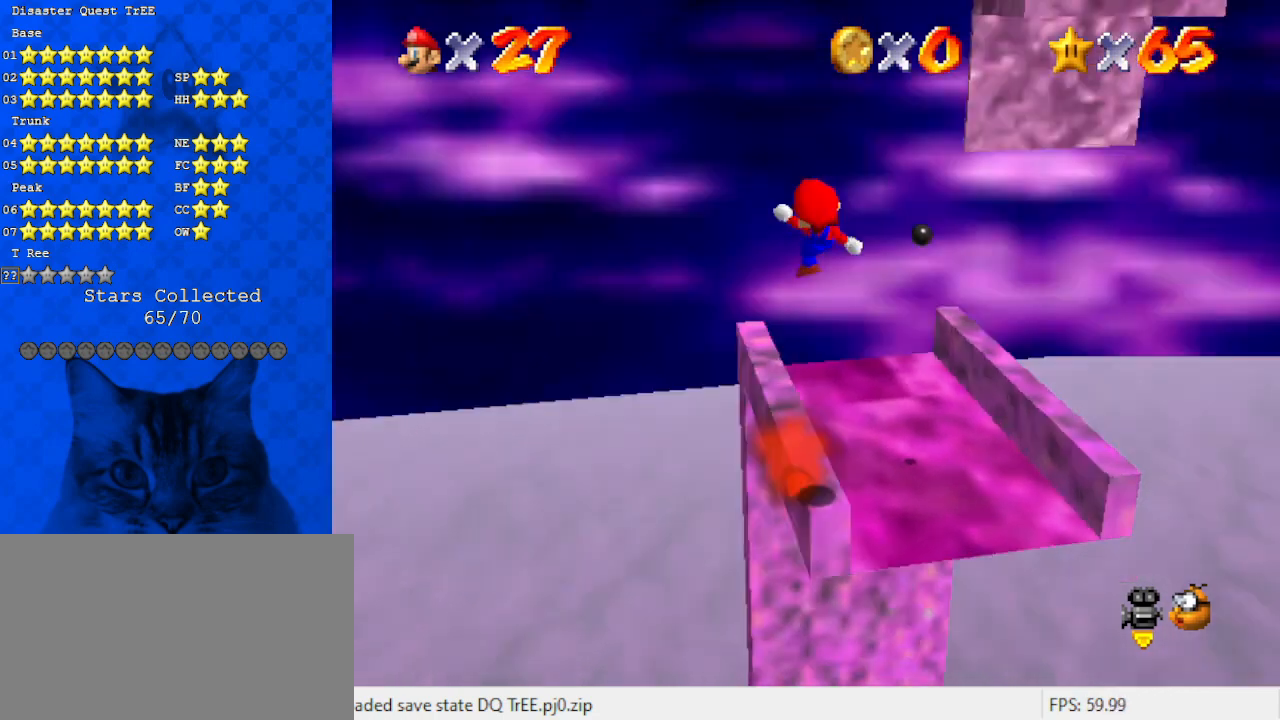
{"keys": ["right"], "events": [[133, "a", "up"], [300, "right", "down"]]}
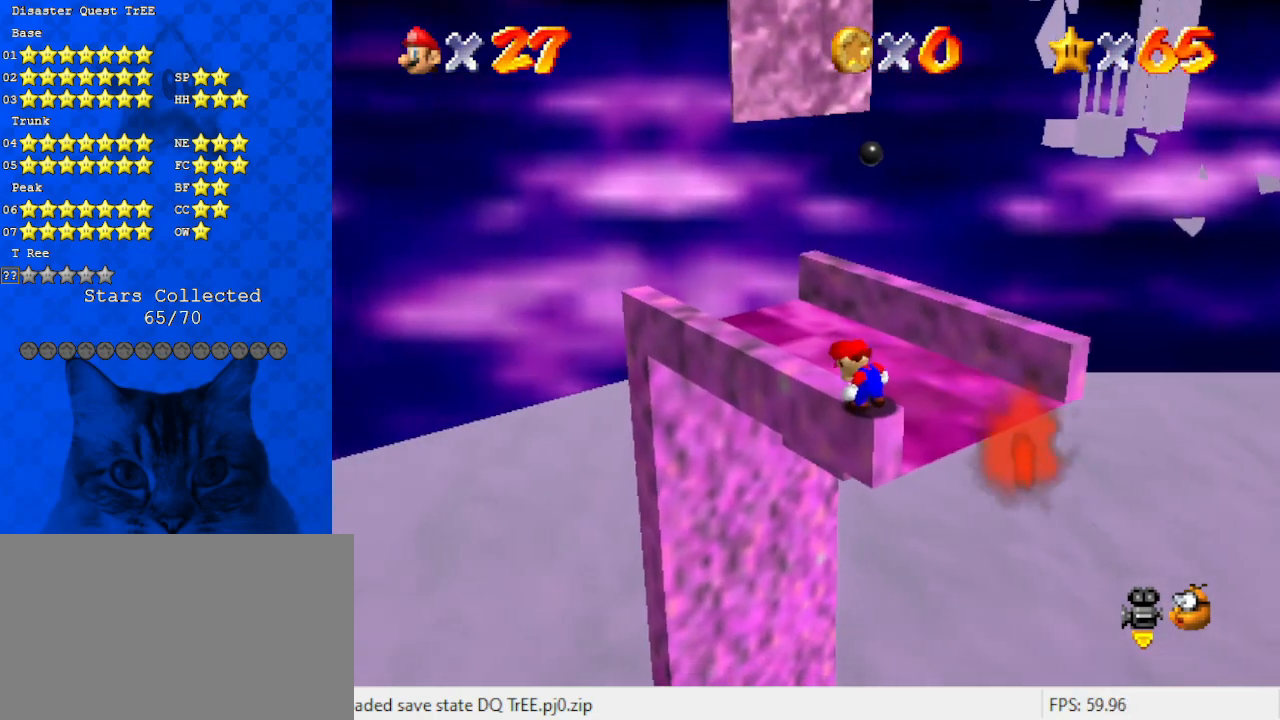
{"keys": [], "events": [[367, "right", "up"]]}
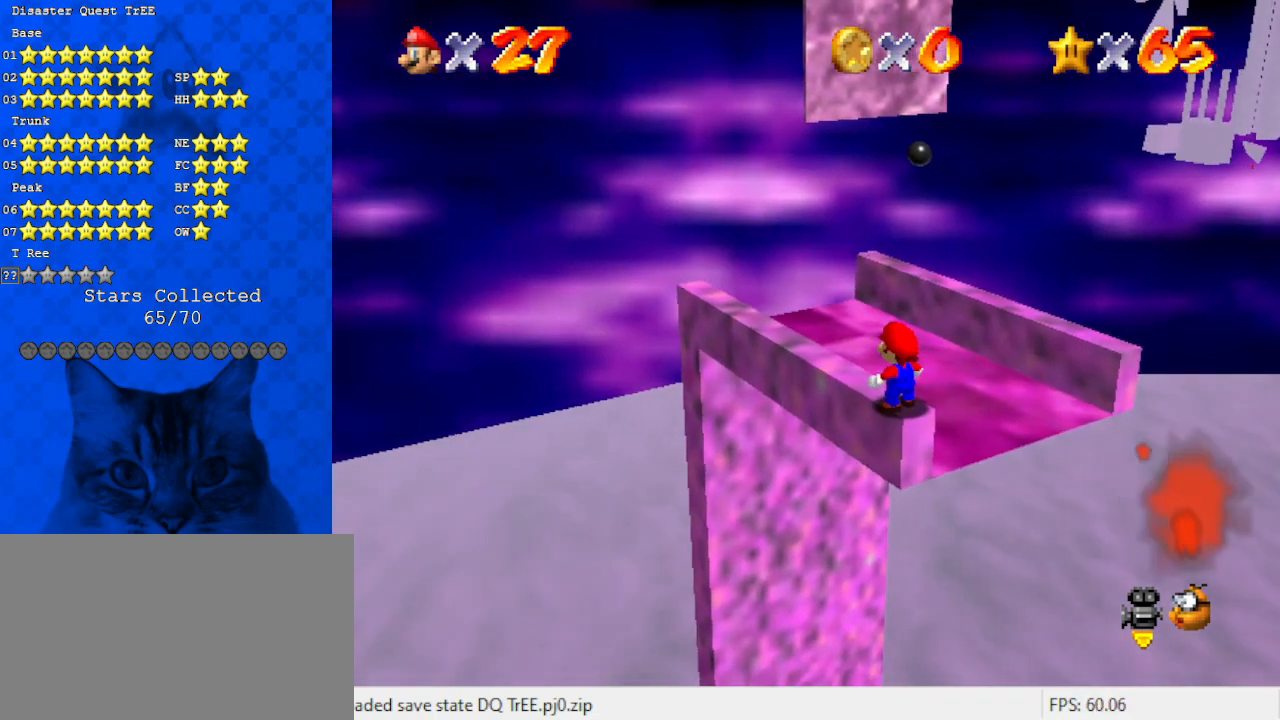
{"keys": ["left", "shift", "up", "y"], "events": [[300, "up", "down"], [433, "y", "down"], [467, "shift", "down"], [500, "left", "down"]]}
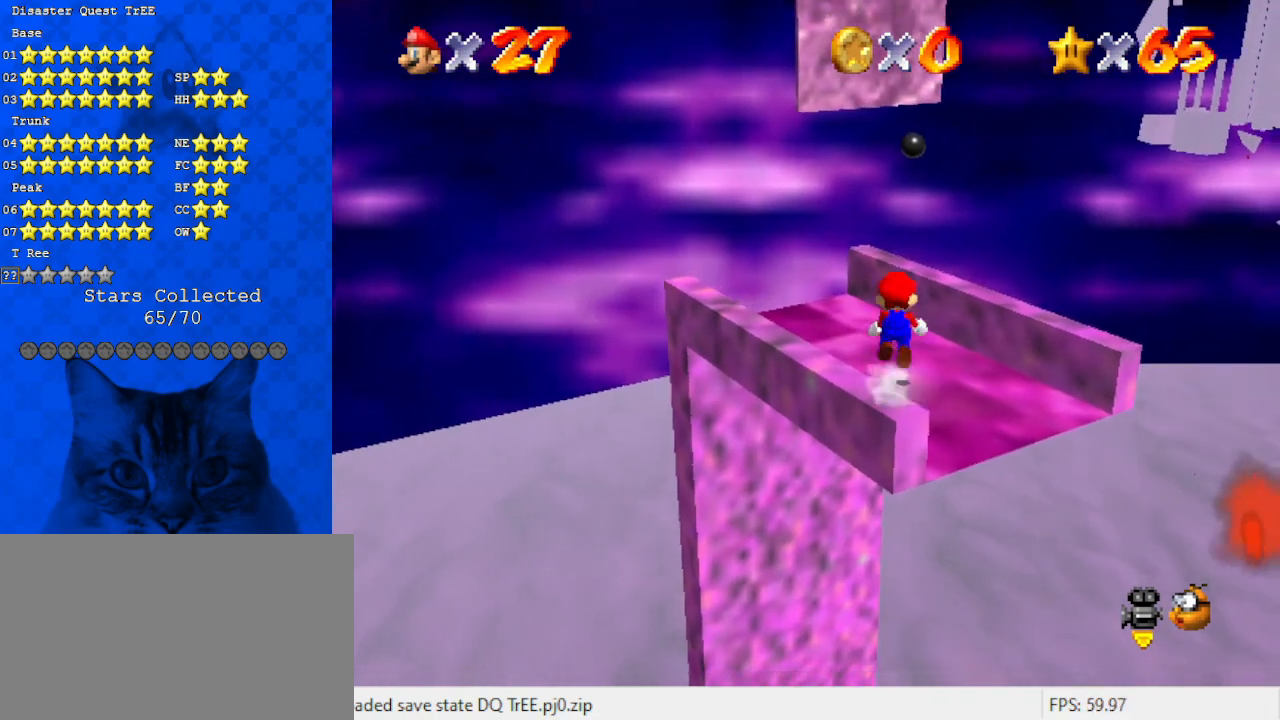
{"keys": ["up", "y"], "events": [[333, "shift", "up"], [400, "left", "up"], [400, "up", "up"], [433, "up", "down"]]}
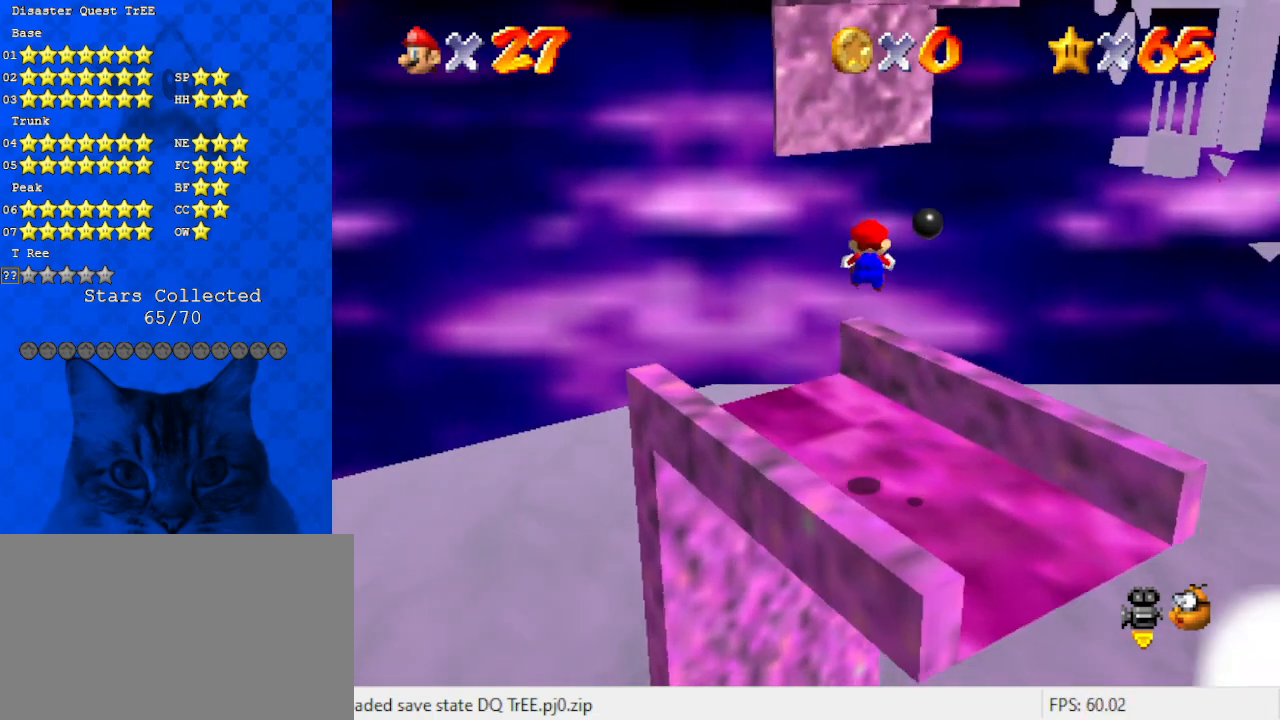
{"keys": ["left", "shift", "up", "y"], "events": [[133, "up", "up"], [167, "up", "down"], [367, "up", "up"], [500, "left", "down"], [500, "shift", "down"], [500, "up", "down"]]}
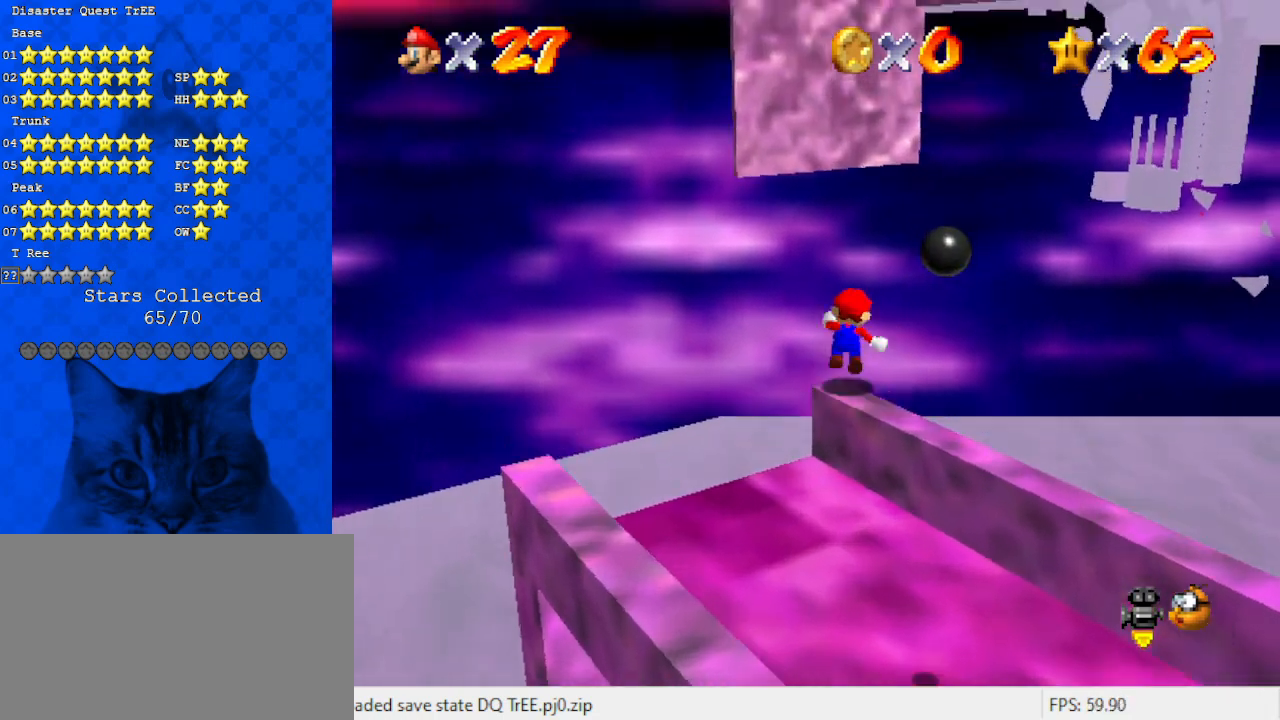
{"keys": ["a", "left"], "events": [[167, "left", "up"], [267, "shift", "up"], [267, "y", "up"], [367, "a", "down"], [367, "left", "down"], [500, "up", "up"]]}
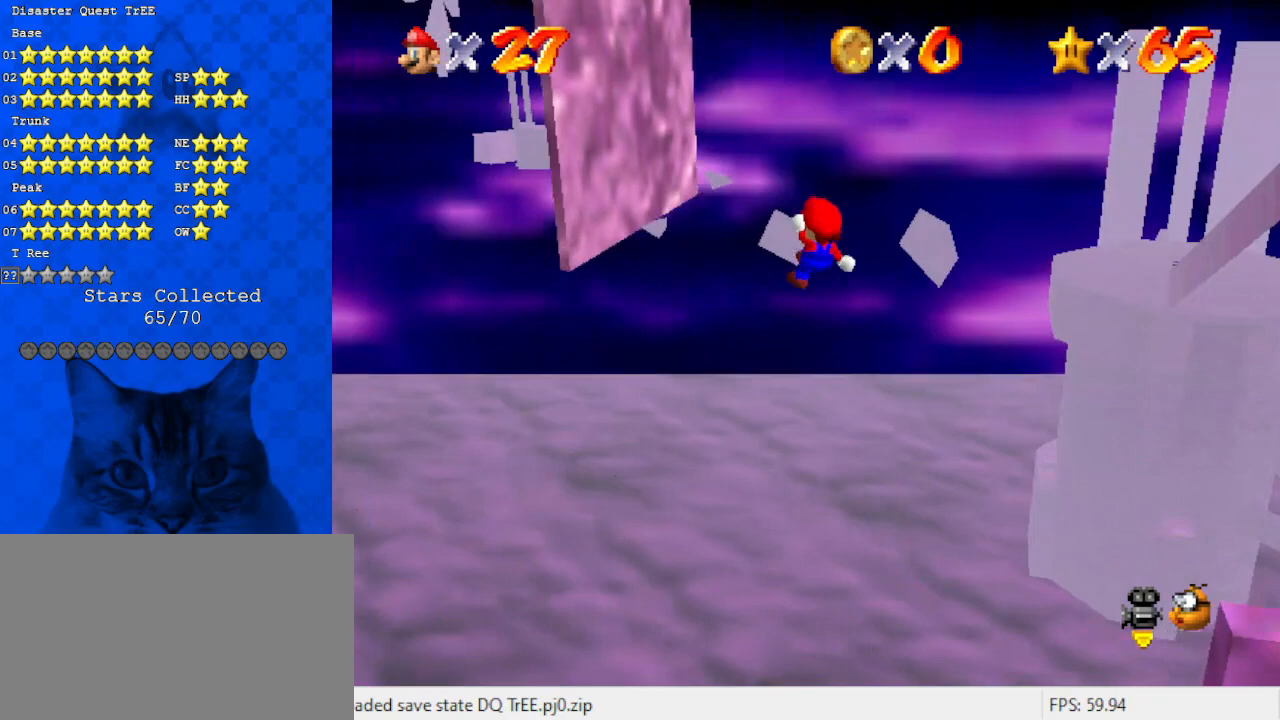
{"keys": ["left", "shift"], "events": [[67, "a", "up"], [433, "shift", "down"]]}
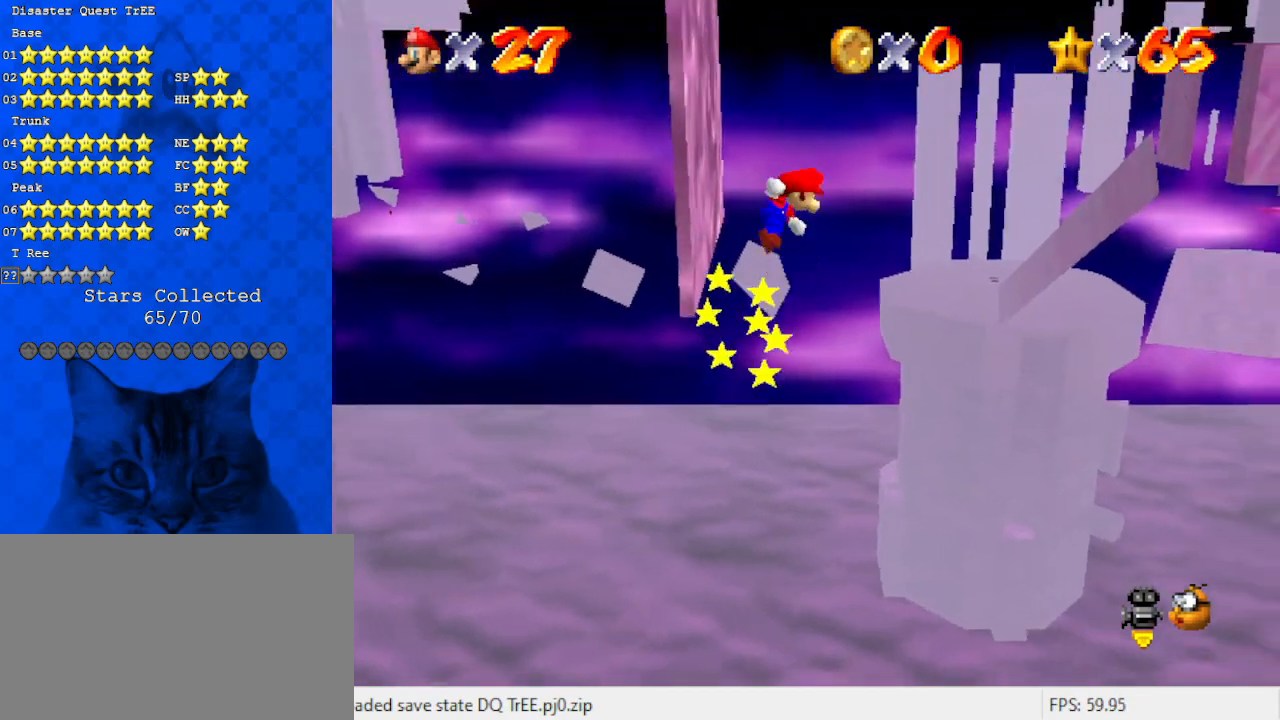
{"keys": ["right", "shift"], "events": [[100, "right", "down"], [100, "up", "down"], [167, "left", "up"], [300, "up", "up"], [400, "return", "down"], [500, "return", "up"]]}
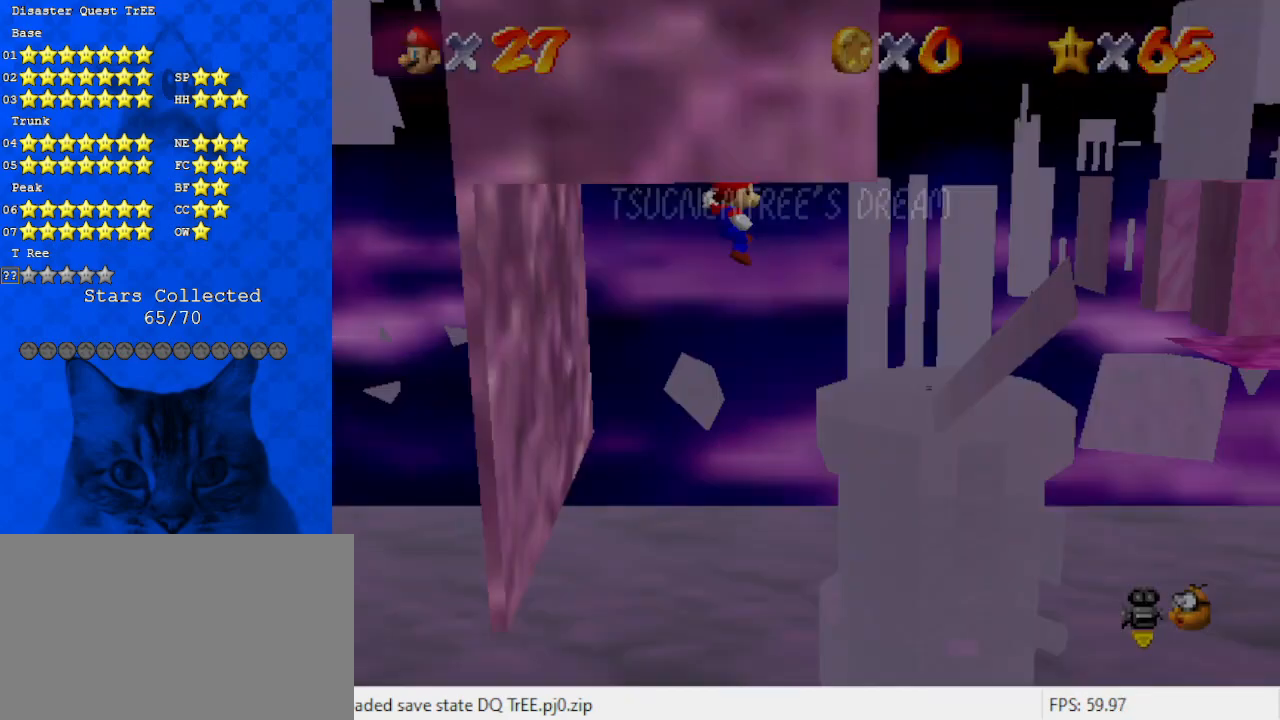
{"keys": ["right", "shift"], "events": [[33, "shift", "up"], [133, "shift", "down"], [267, "shift", "up"], [333, "shift", "down"], [367, "return", "down"], [500, "return", "up"]]}
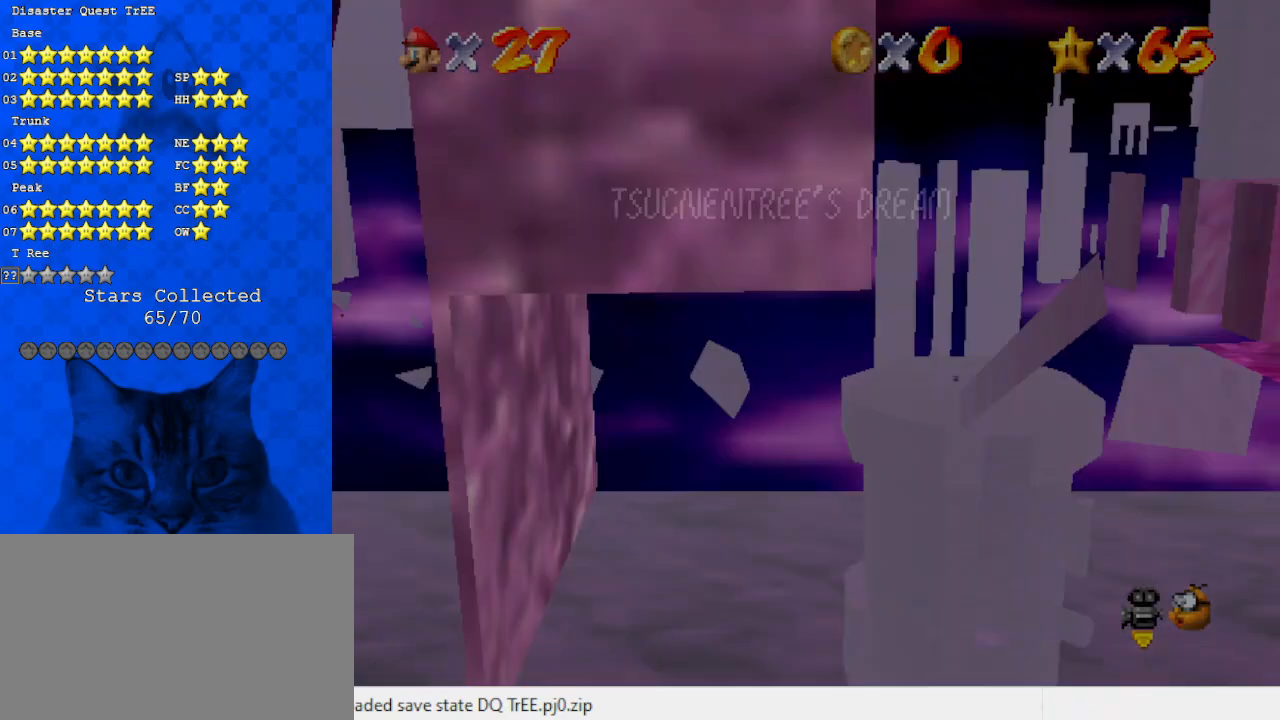
{"keys": ["left"], "events": [[67, "right", "up"], [67, "shift", "up"], [133, "left", "down"], [200, "shift", "down"], [200, "up", "down"], [367, "up", "up"], [467, "shift", "up"]]}
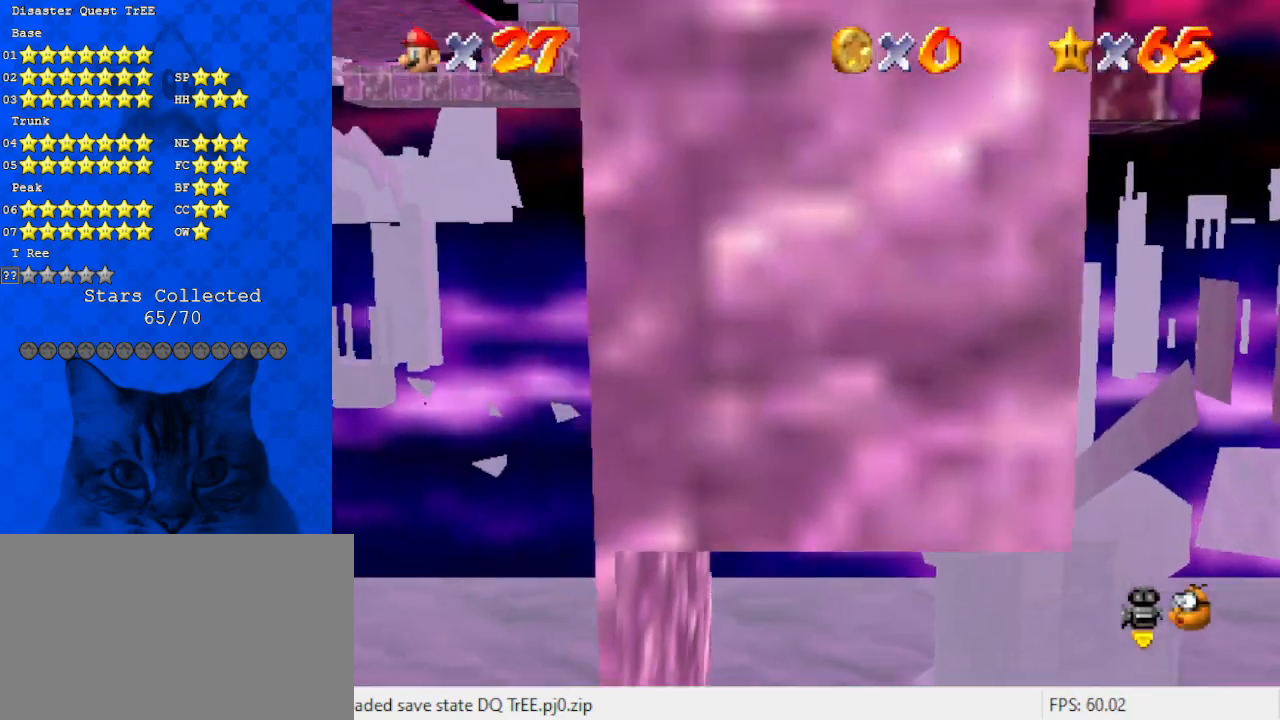
{"keys": ["left", "return"], "events": [[33, "return", "down"], [167, "return", "up"], [300, "return", "down"], [400, "return", "up"], [433, "return", "down"]]}
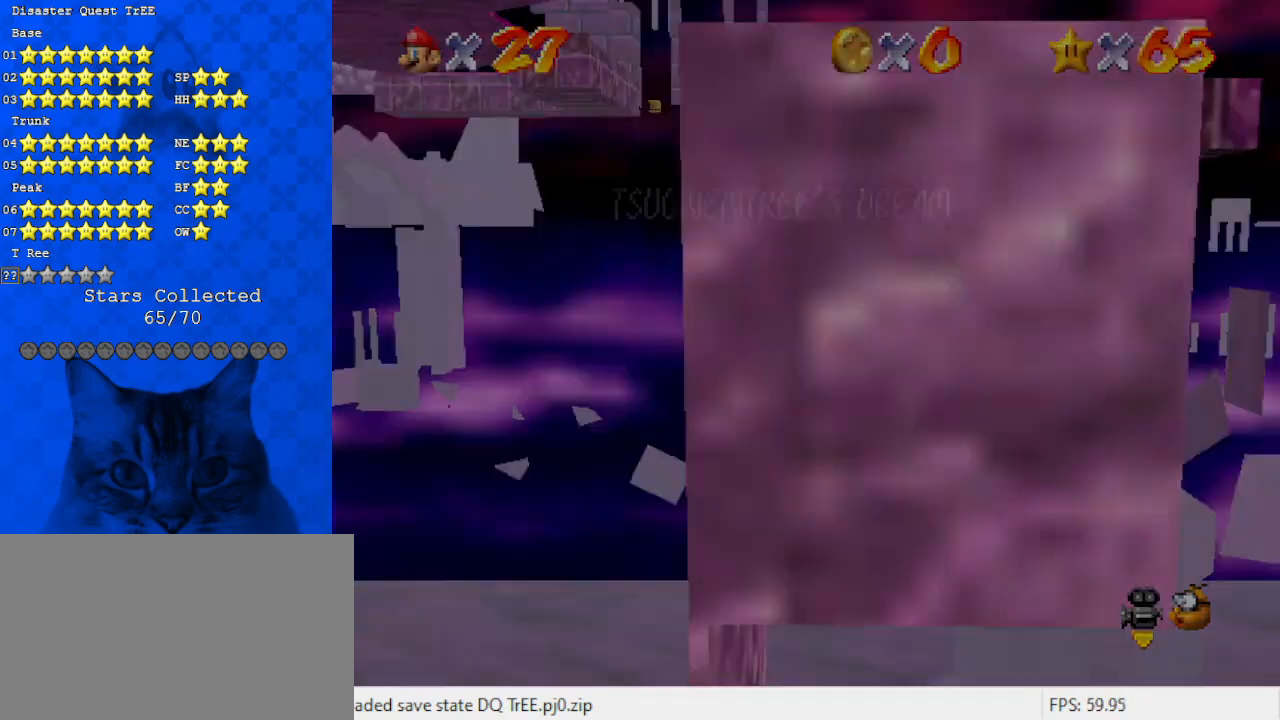
{"keys": ["return", "right", "shift", "up"], "events": [[33, "return", "up"], [67, "left", "up"], [133, "left", "down"], [200, "right", "down"], [200, "up", "down"], [267, "shift", "down"], [300, "left", "up"], [367, "shift", "up"], [433, "shift", "down"], [500, "return", "down"]]}
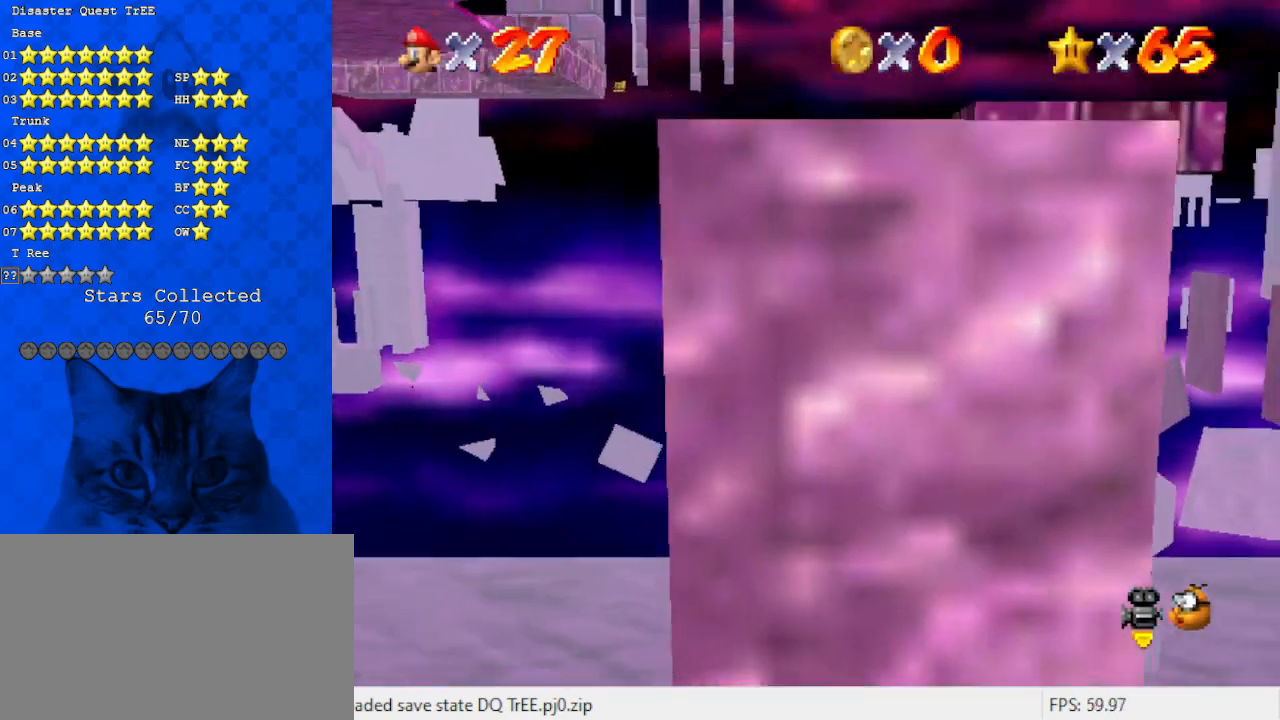
{"keys": ["a", "shift", "up"], "events": [[100, "return", "up"], [133, "shift", "up"], [233, "shift", "down"], [467, "a", "down"], [467, "right", "up"]]}
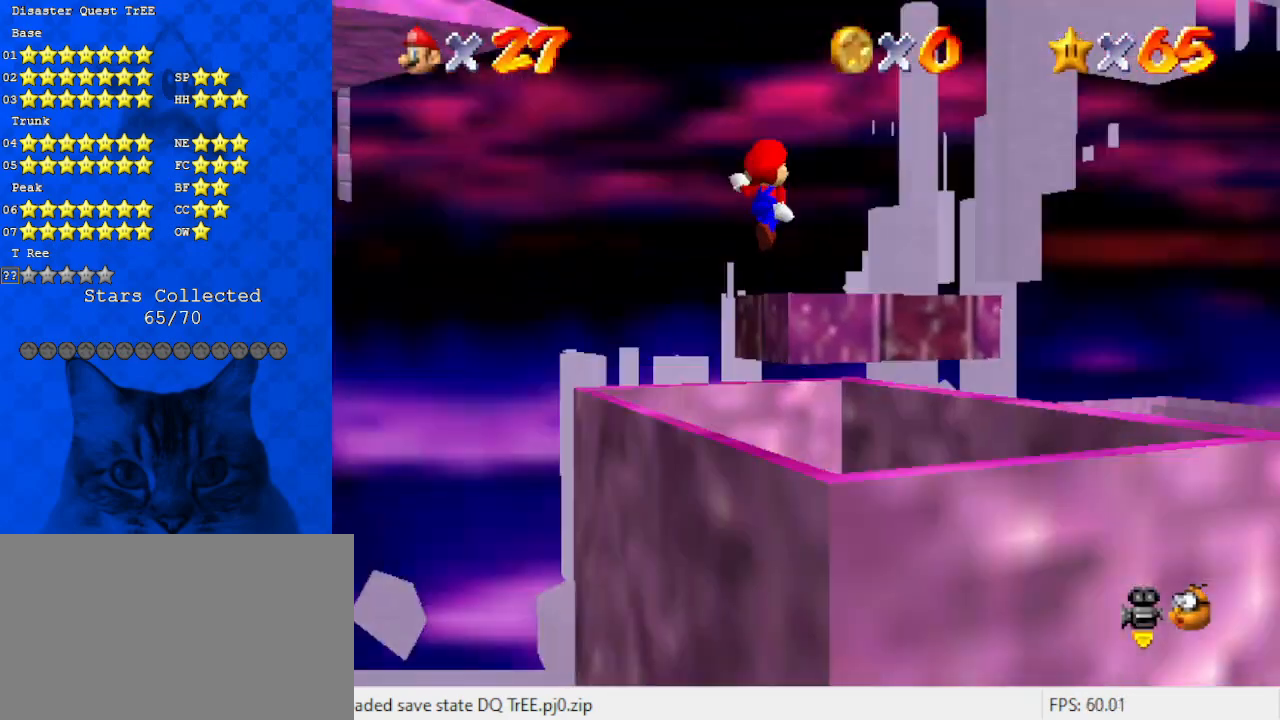
{"keys": ["left", "shift", "up"], "events": [[133, "a", "up"], [133, "left", "down"]]}
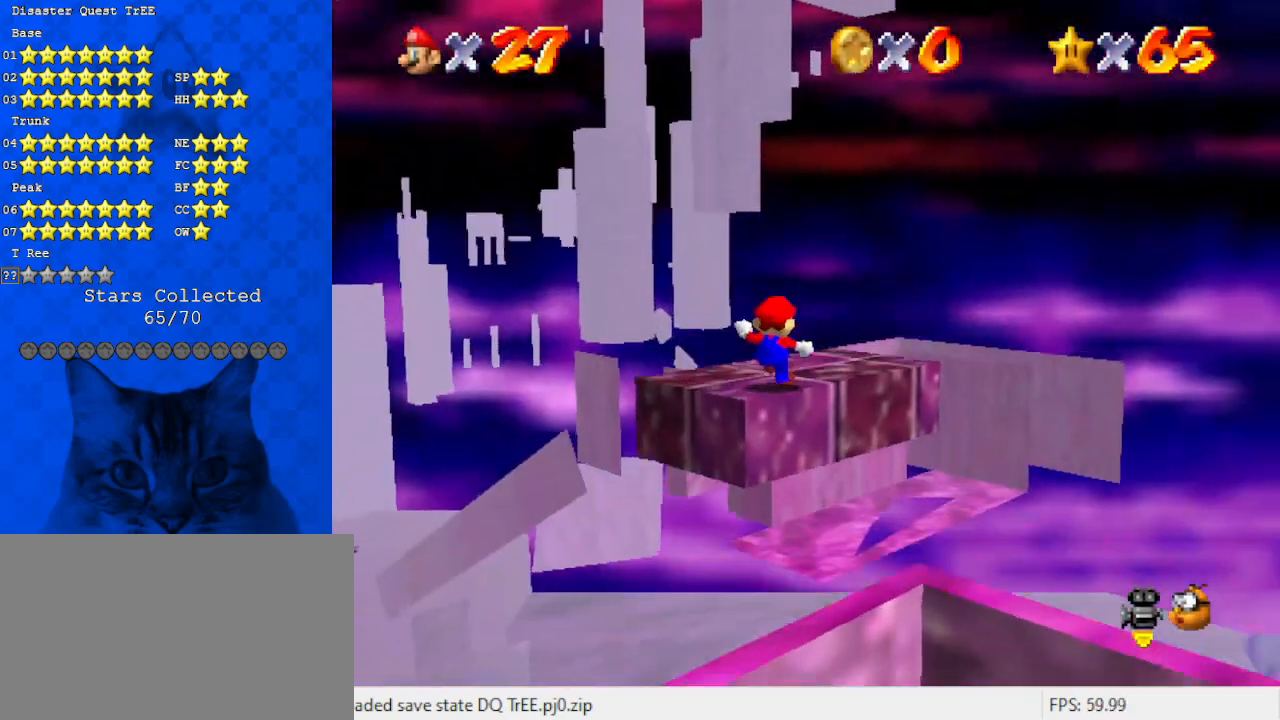
{"keys": ["d"], "events": [[33, "left", "up"], [33, "shift", "up"], [33, "up", "up"], [267, "shift", "down"], [300, "shift", "up"], [433, "d", "down"]]}
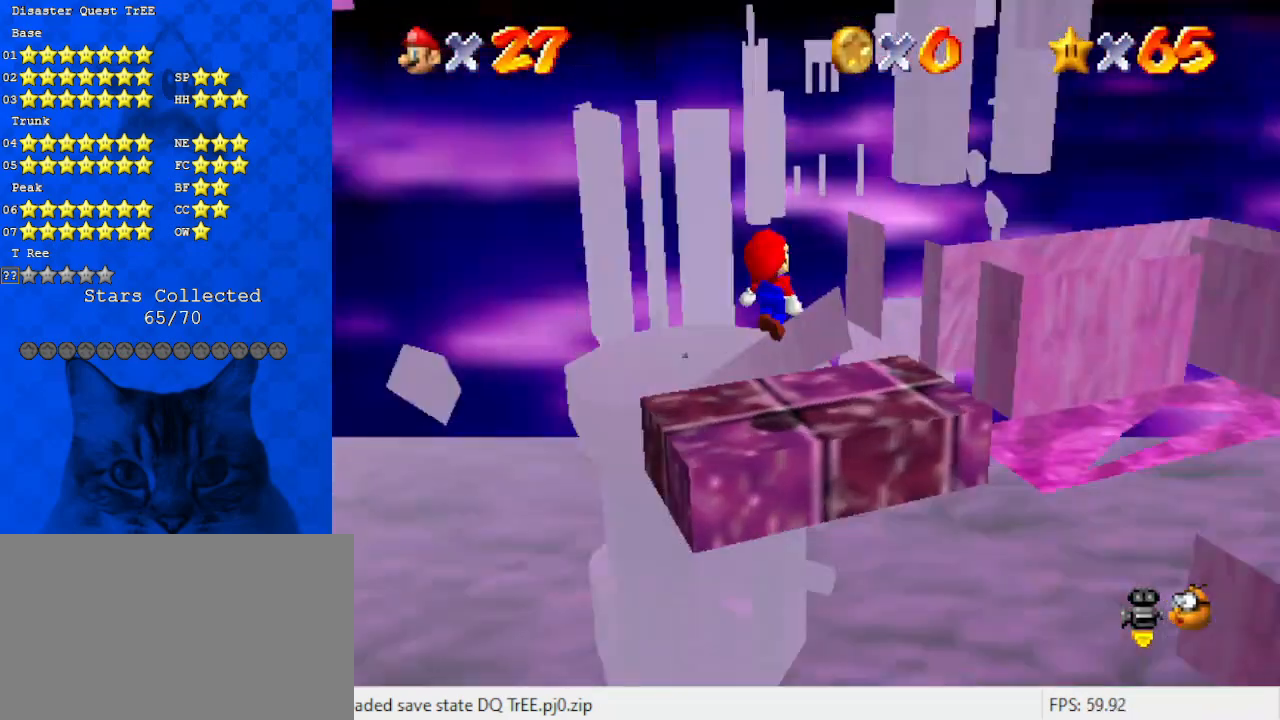
{"keys": ["right"], "events": [[67, "d", "up"], [133, "d", "down"], [267, "d", "up"], [400, "right", "down"]]}
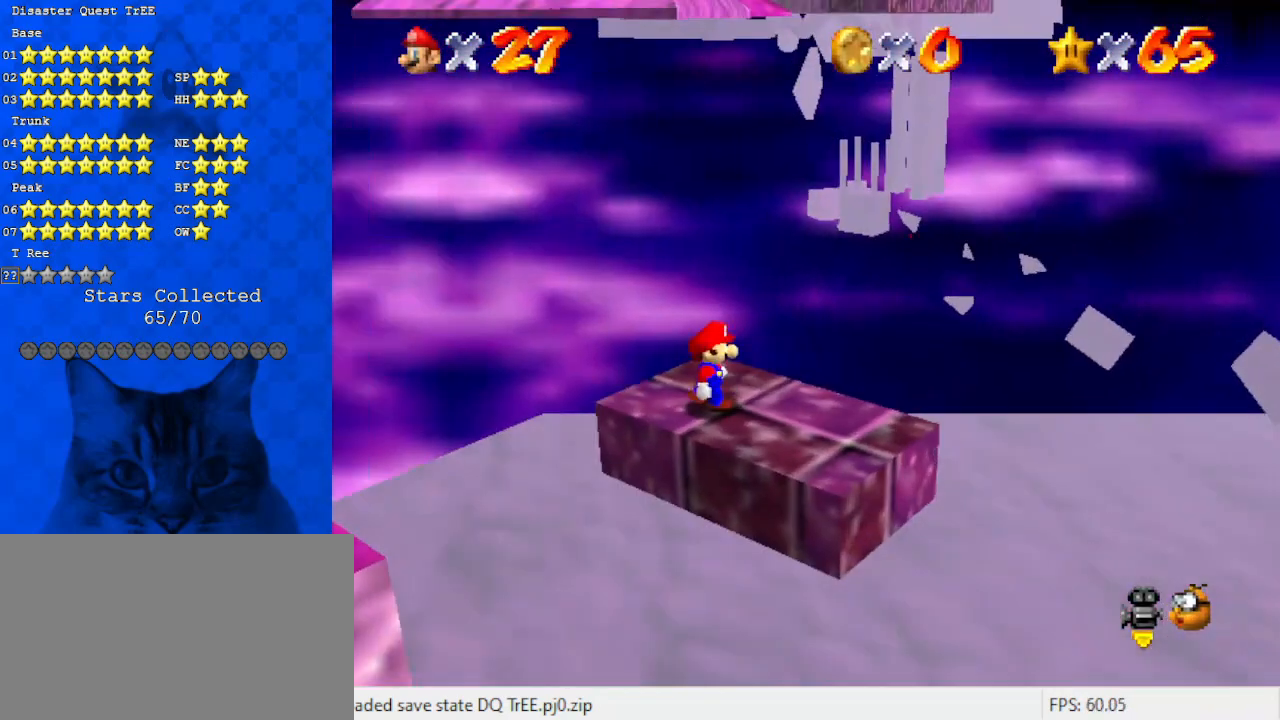
{"keys": ["down", "right", "shift"], "events": [[33, "right", "up"], [200, "up", "down"], [267, "up", "up"], [433, "shift", "down"], [467, "down", "down"], [467, "right", "down"]]}
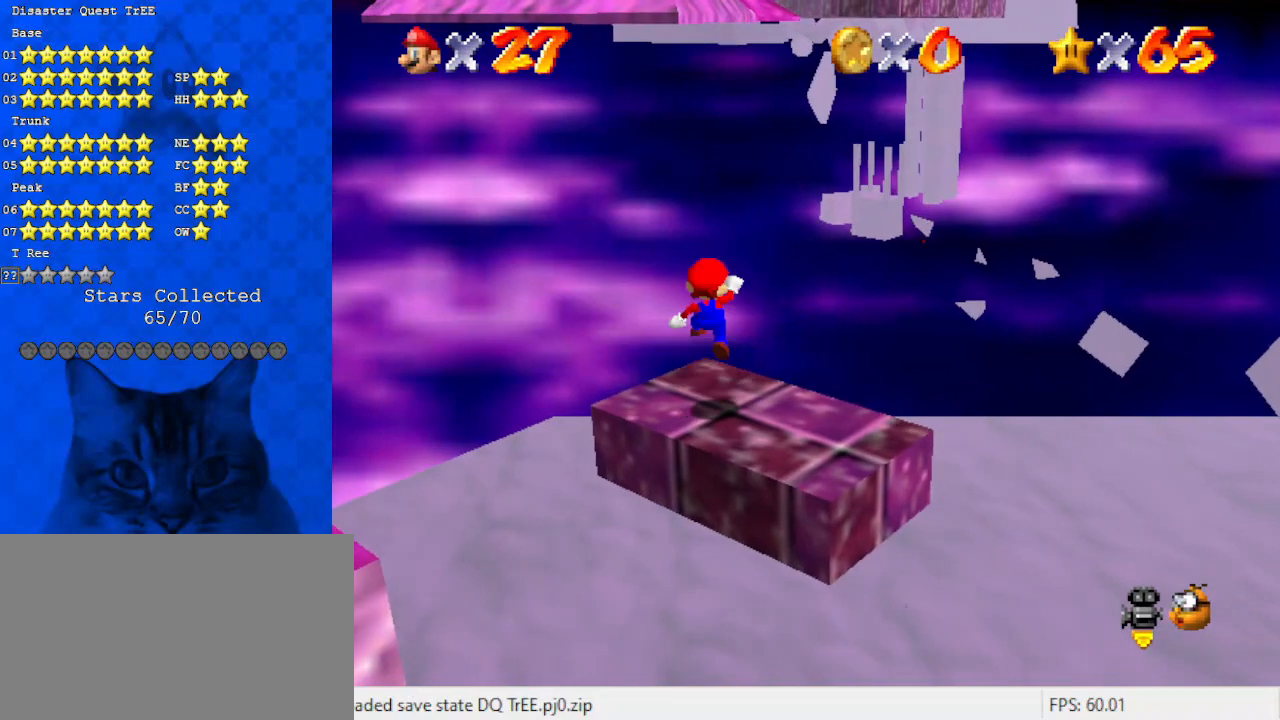
{"keys": [], "events": [[67, "shift", "up"], [167, "down", "up"], [200, "right", "up"]]}
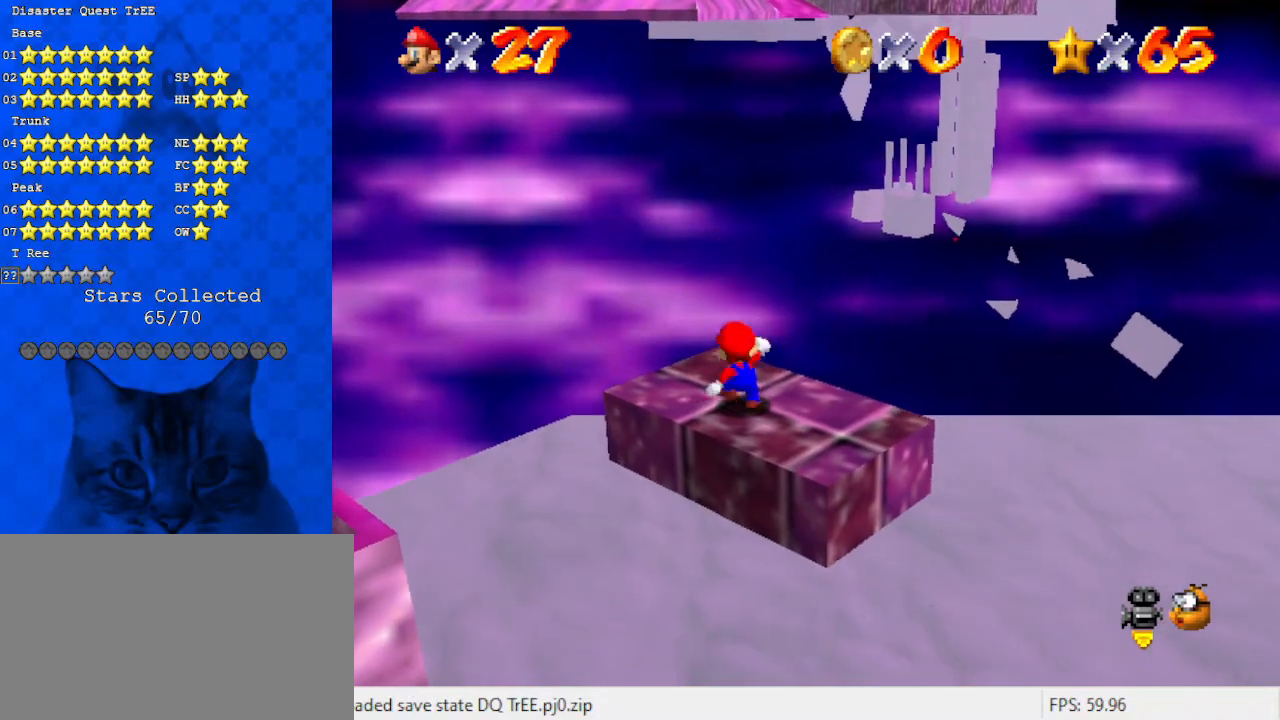
{"keys": [], "events": []}
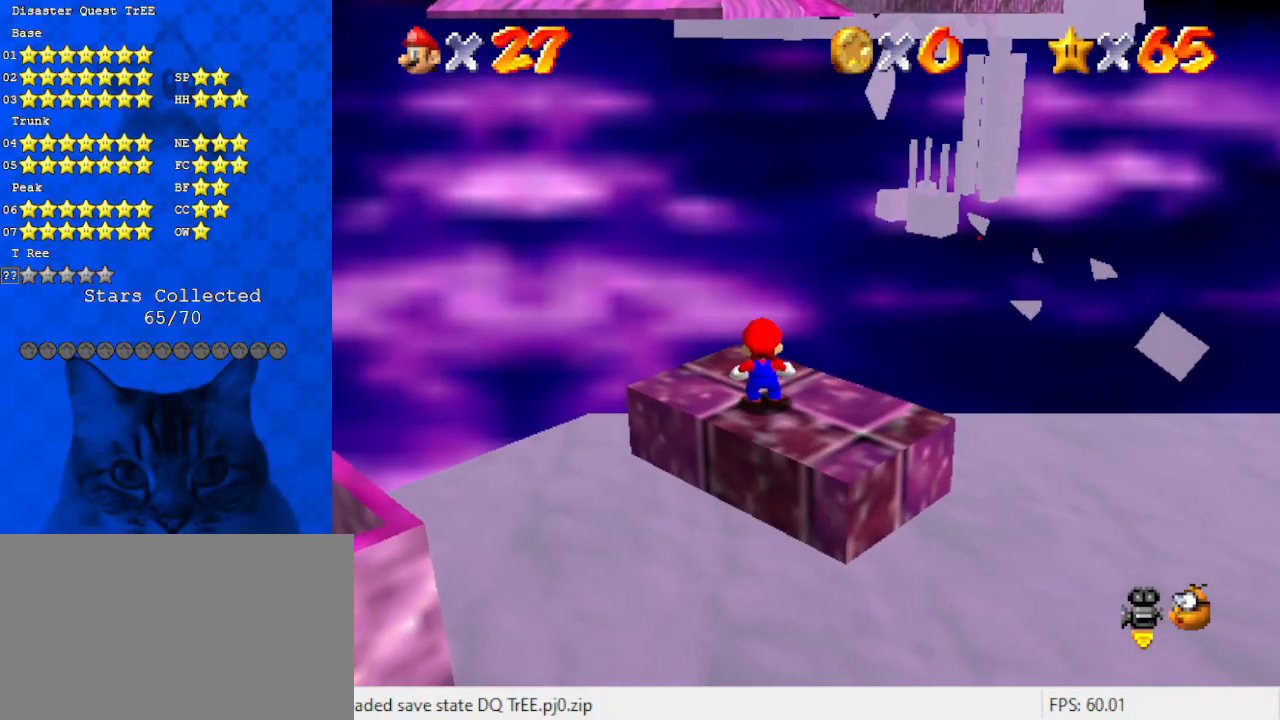
{"keys": [], "events": []}
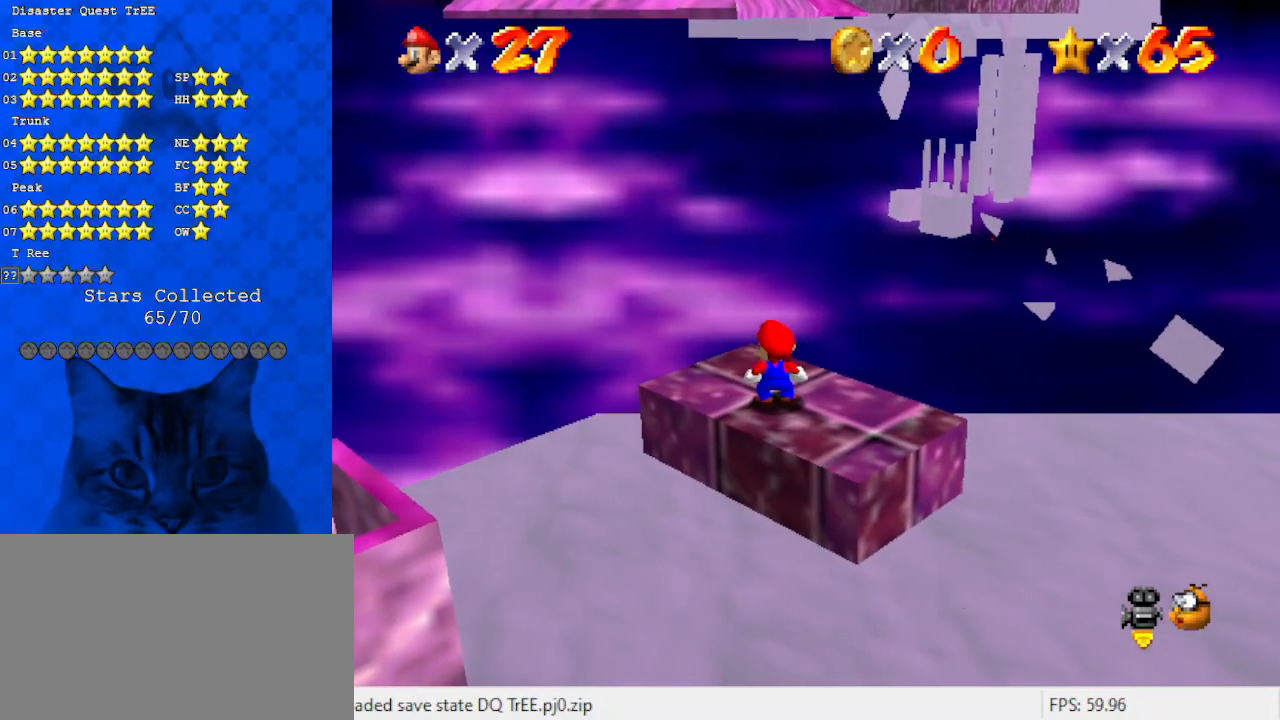
{"keys": [], "events": []}
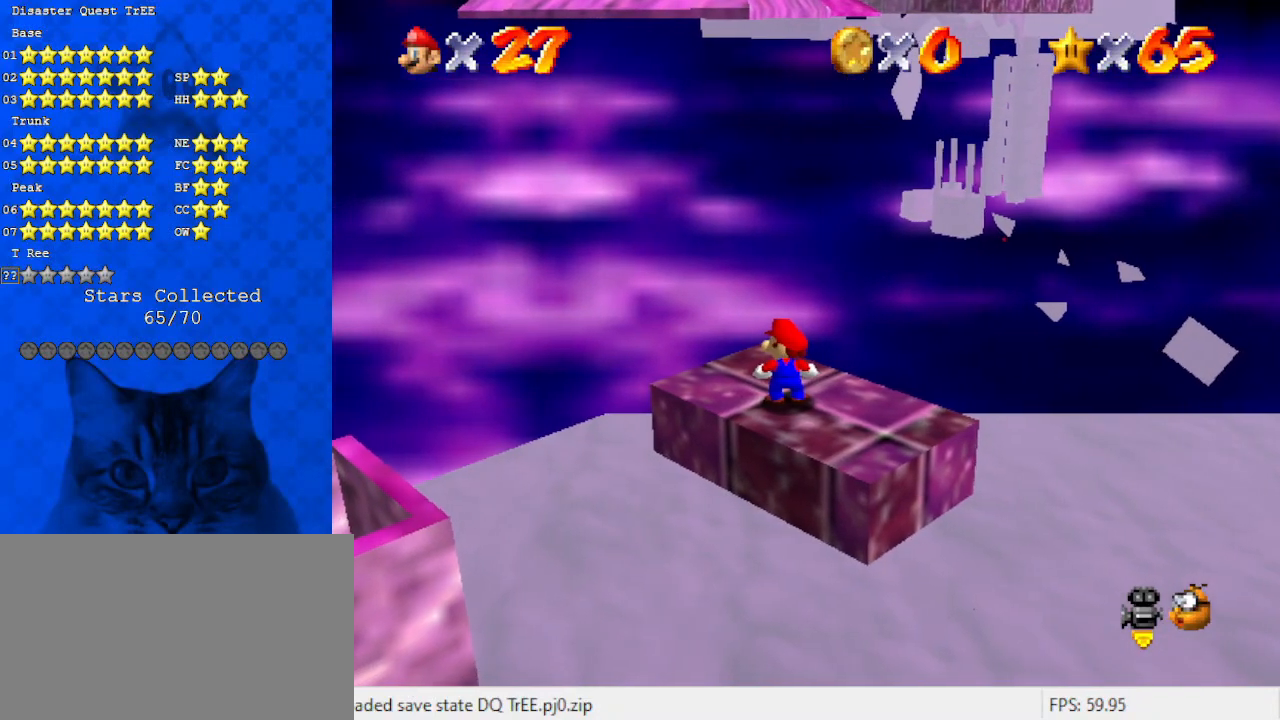
{"keys": [], "events": []}
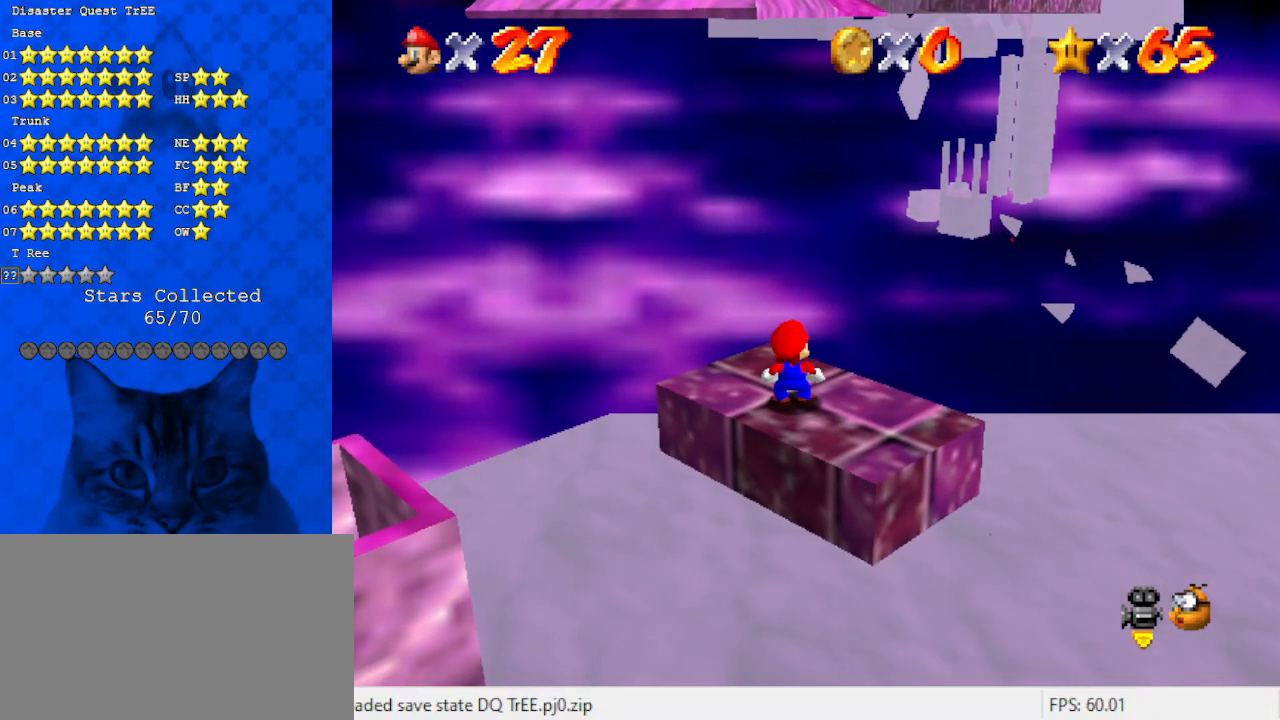
{"keys": ["down", "right", "shift"], "events": [[167, "up", "down"], [267, "up", "up"], [400, "shift", "down"], [433, "right", "down"], [500, "down", "down"]]}
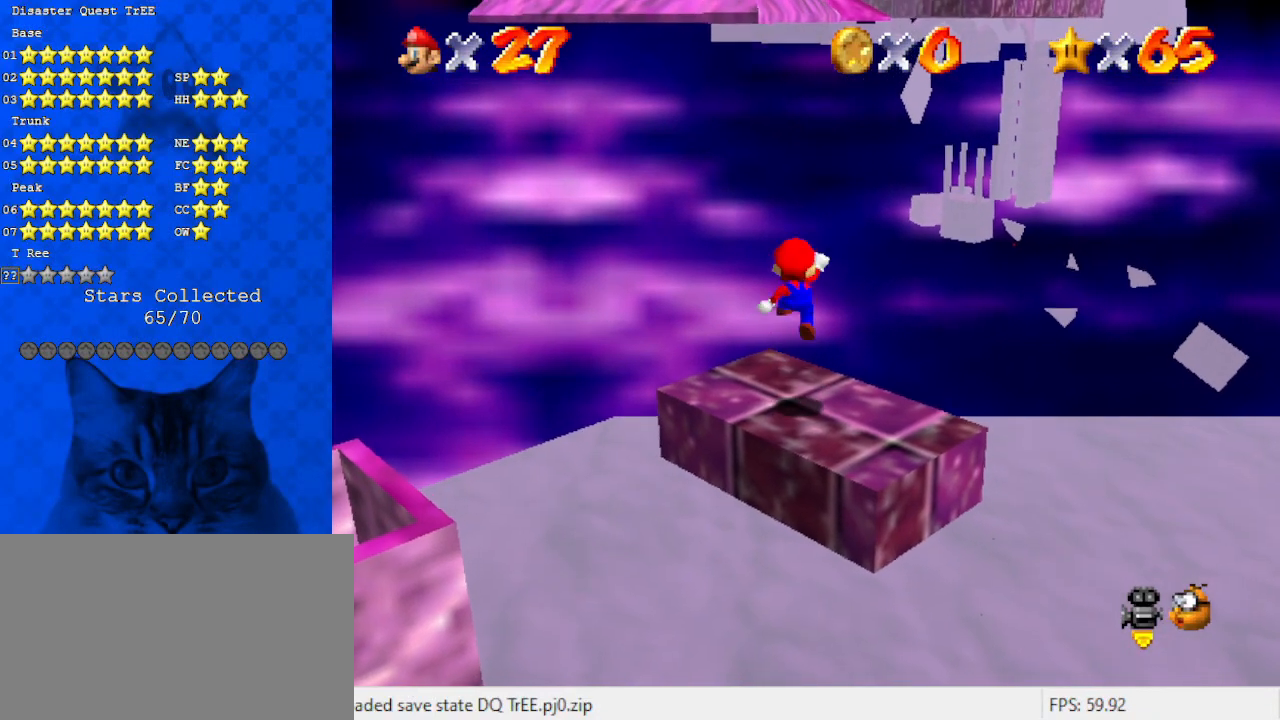
{"keys": [], "events": [[33, "shift", "up"], [400, "right", "up"], [467, "down", "up"]]}
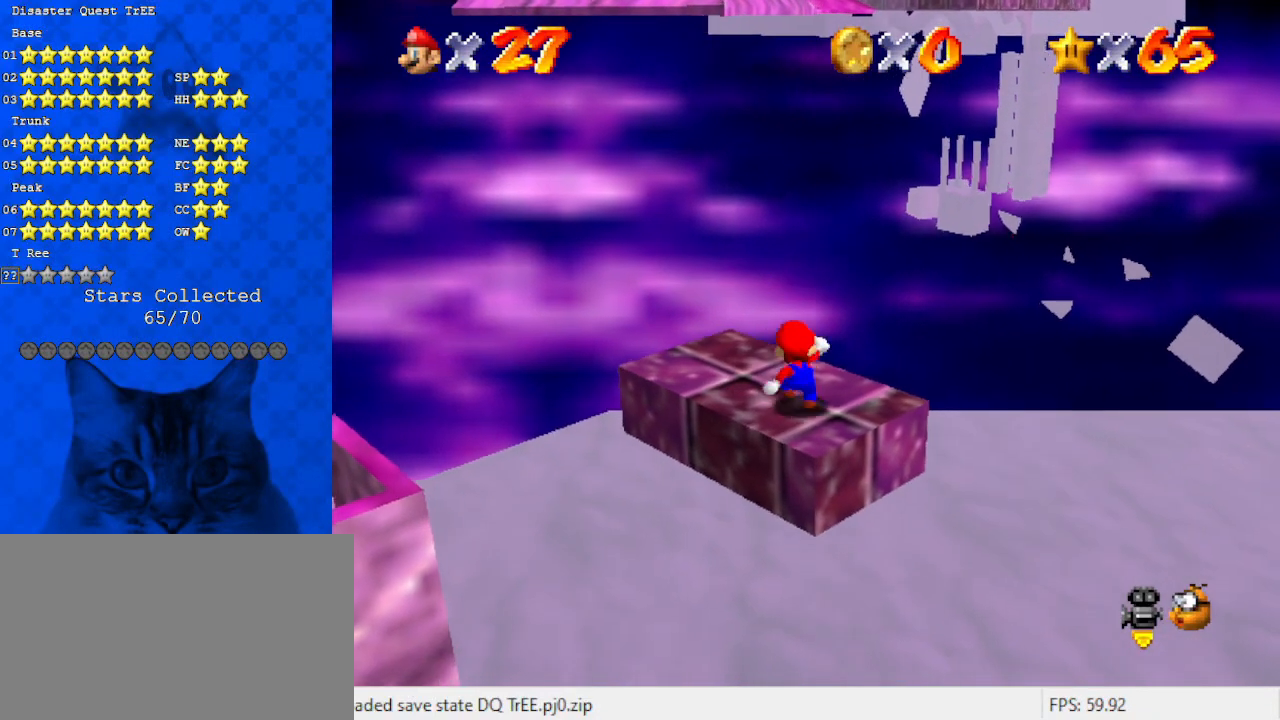
{"keys": [], "events": [[200, "up", "down"], [300, "up", "up"], [367, "shift", "down"], [467, "shift", "up"]]}
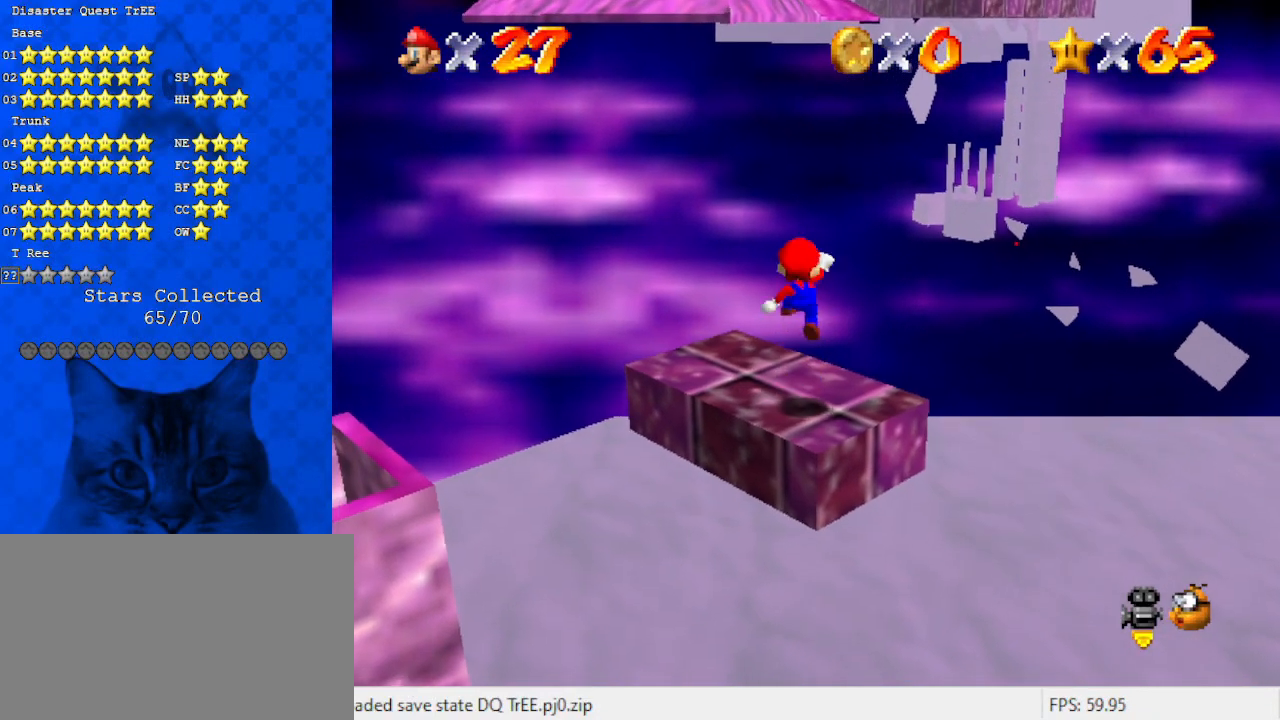
{"keys": [], "events": [[33, "down", "down"], [67, "right", "down"], [133, "right", "up"], [167, "down", "up"]]}
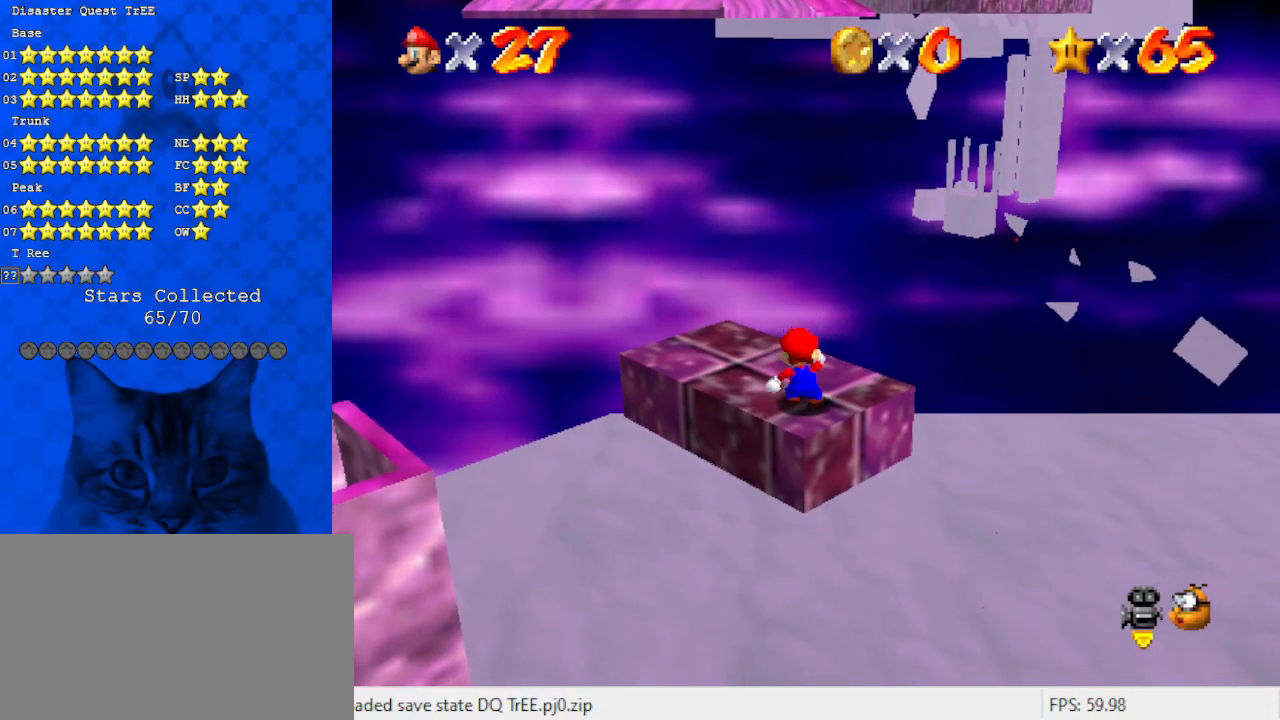
{"keys": ["down"], "events": [[67, "up", "down"], [133, "up", "up"], [267, "shift", "down"], [367, "down", "down"], [400, "shift", "up"]]}
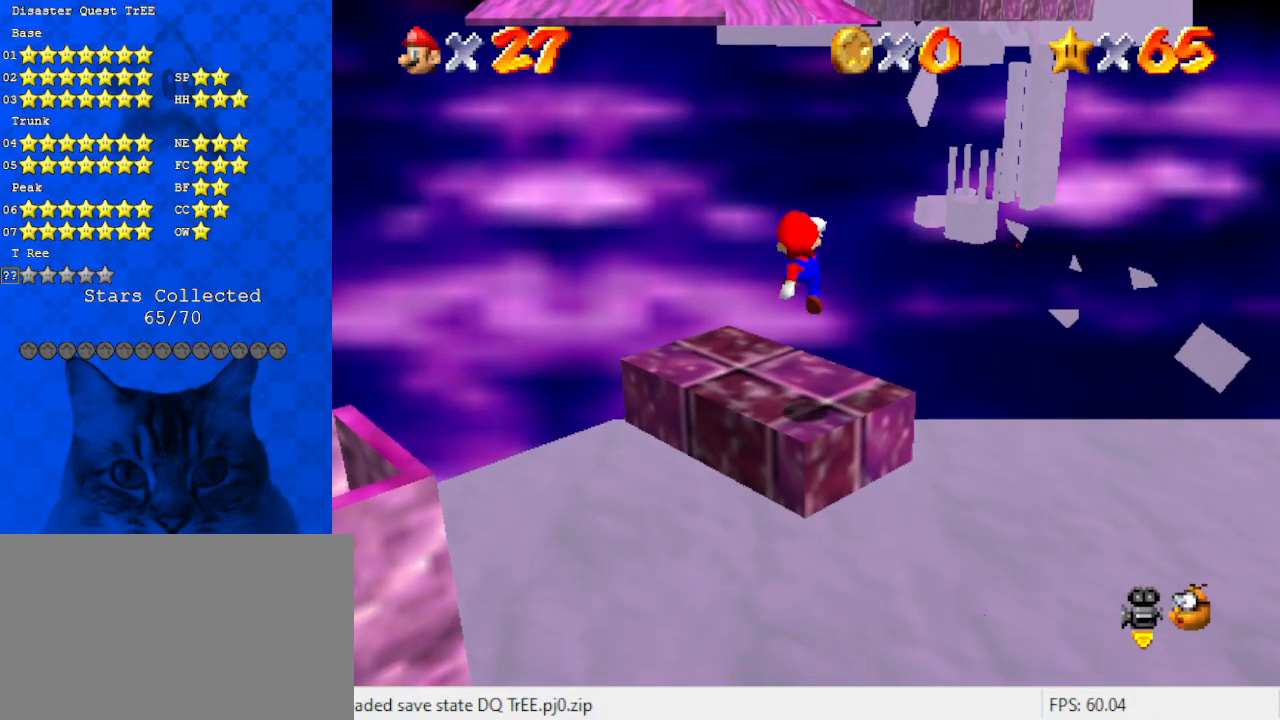
{"keys": ["up"], "events": [[133, "ctrl", "down"], [133, "down", "up"], [200, "up", "down"], [333, "ctrl", "up"], [333, "up", "up"], [467, "up", "down"]]}
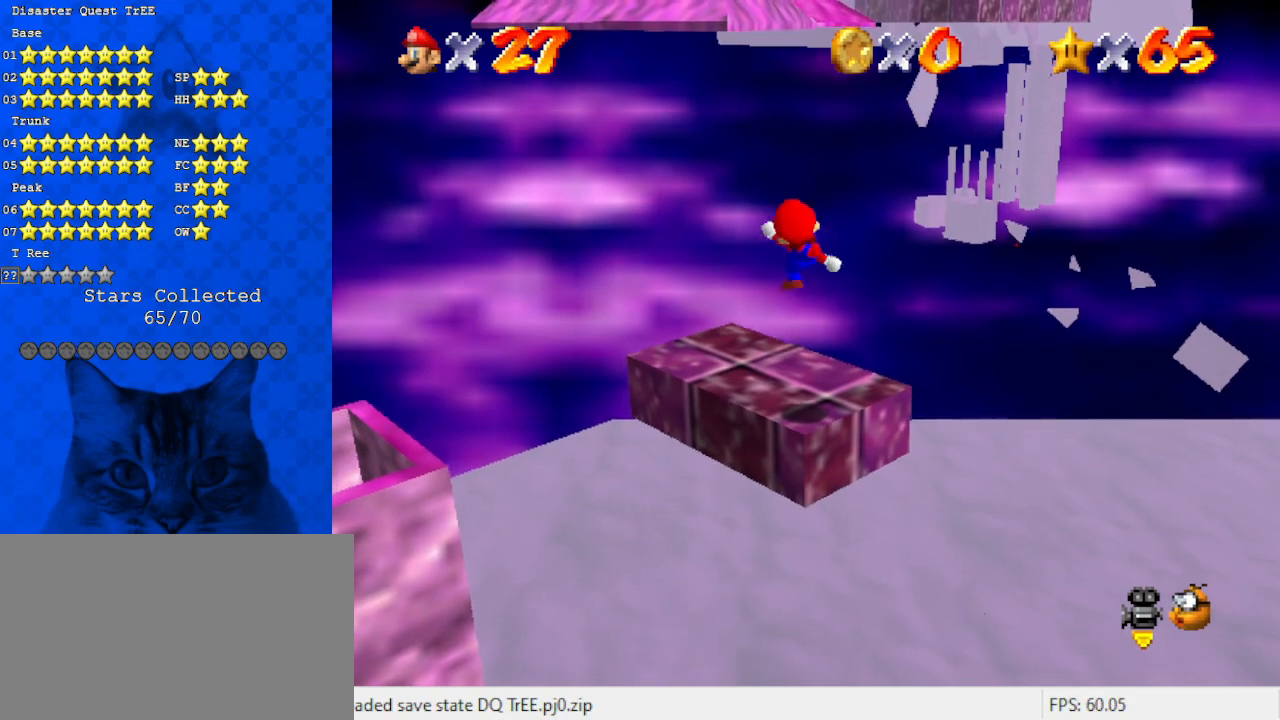
{"keys": [], "events": [[67, "up", "up"]]}